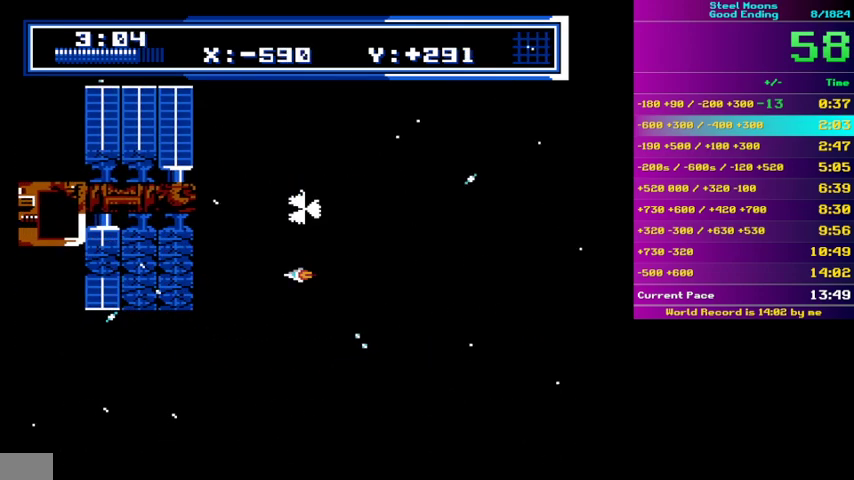
Gameplay with a controller (Nintendo layout); each line is a JSON object with the inputs held at the frame after it. "events" lists button and stick changes between this image and that frame as [ms after this image, input, new state], when the widget could be followed in between. Not read: A L3 R3 SELECT START.
{"buttons": ["B"], "events": [[67, "DPAD_RIGHT", "down"], [133, "DPAD_RIGHT", "up"]]}
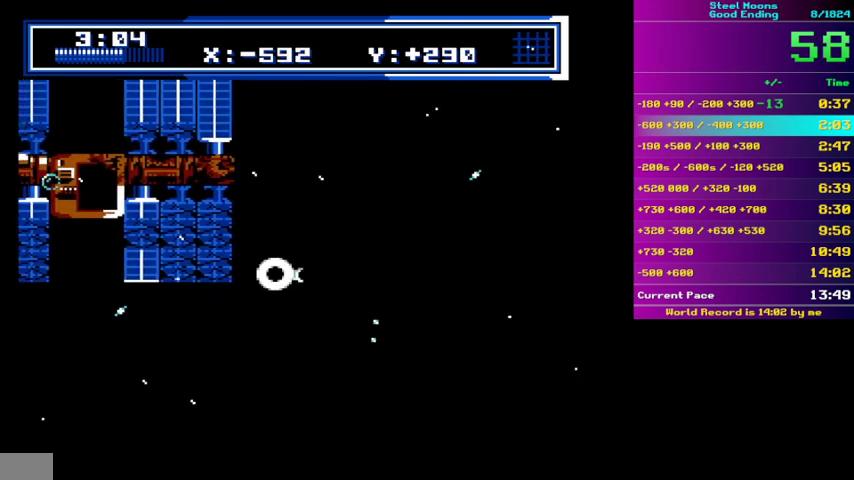
{"buttons": ["B"], "events": [[100, "B", "up"], [167, "B", "down"], [333, "DPAD_RIGHT", "down"], [433, "DPAD_RIGHT", "up"]]}
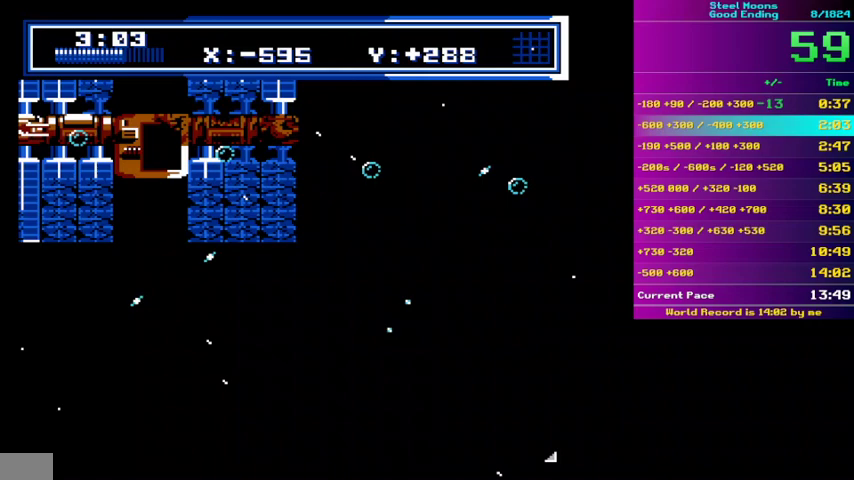
{"buttons": ["B", "DPAD_RIGHT"], "events": [[367, "B", "up"], [467, "B", "down"], [500, "DPAD_RIGHT", "down"]]}
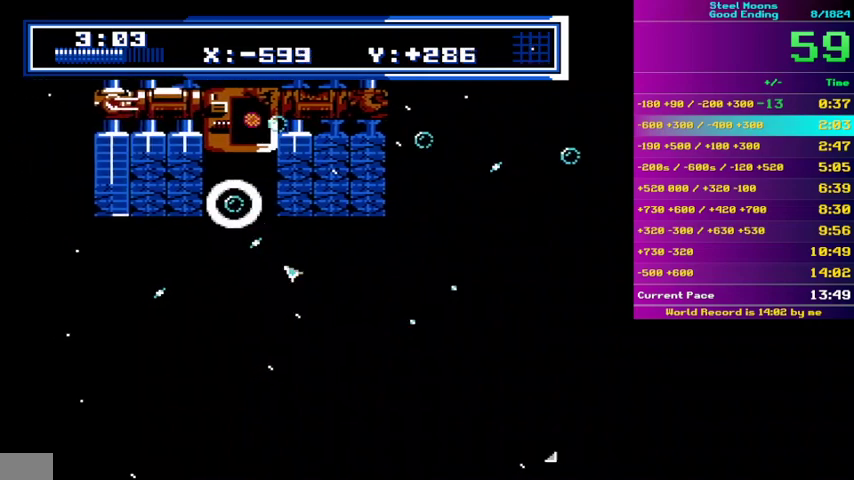
{"buttons": ["B"], "events": [[167, "DPAD_UP", "down"], [200, "DPAD_LEFT", "down"], [200, "DPAD_RIGHT", "up"], [233, "DPAD_UP", "up"], [300, "DPAD_LEFT", "up"]]}
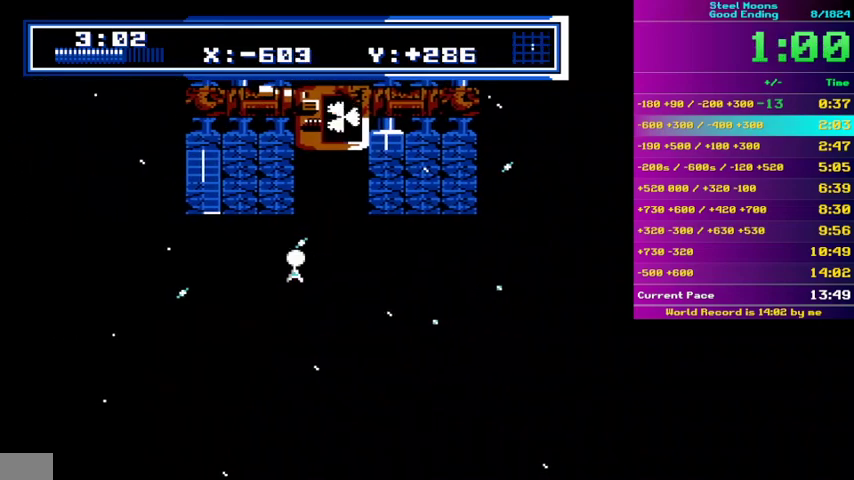
{"buttons": ["B"], "events": [[33, "DPAD_RIGHT", "down"], [133, "DPAD_RIGHT", "up"], [300, "B", "up"], [467, "B", "down"]]}
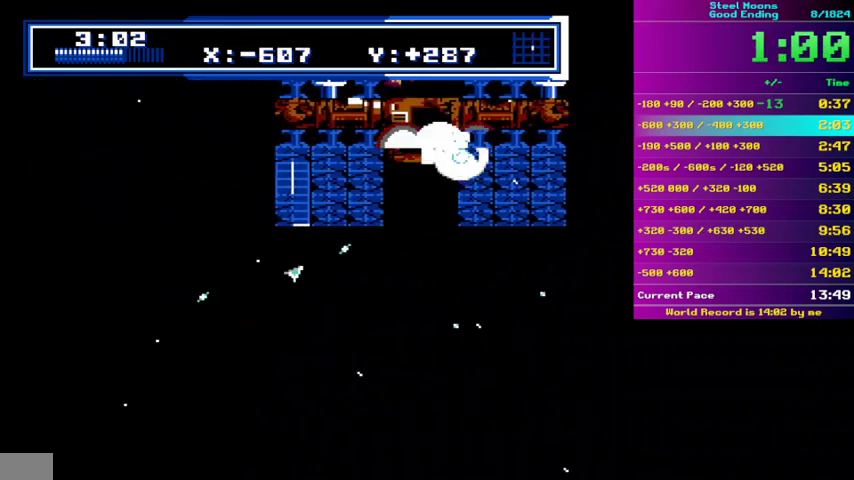
{"buttons": ["B"], "events": []}
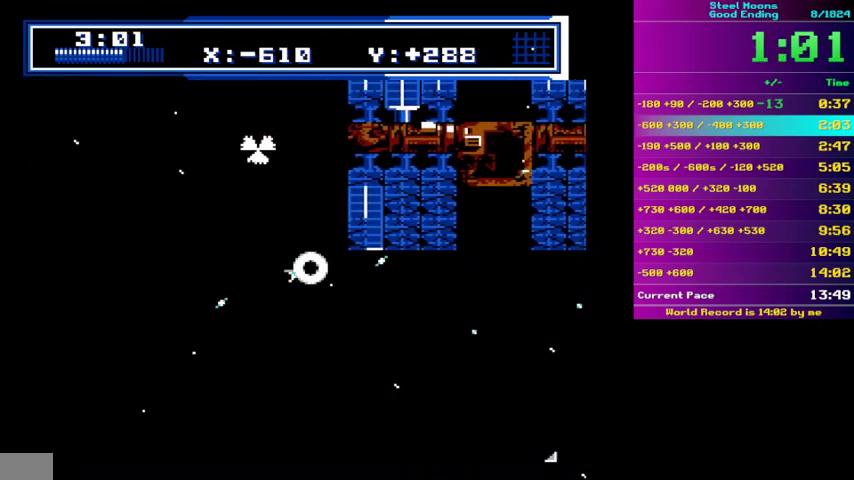
{"buttons": ["B"], "events": [[200, "B", "up"], [300, "B", "down"]]}
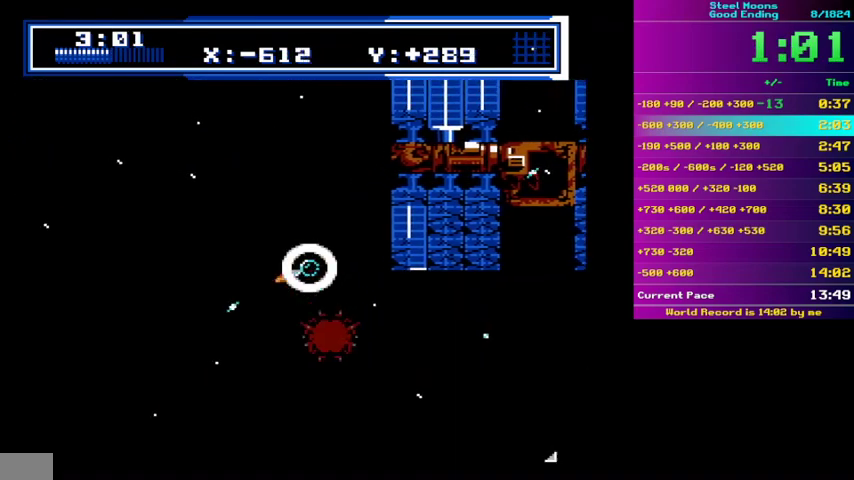
{"buttons": [], "events": [[300, "DPAD_RIGHT", "down"], [367, "DPAD_RIGHT", "up"], [467, "B", "up"]]}
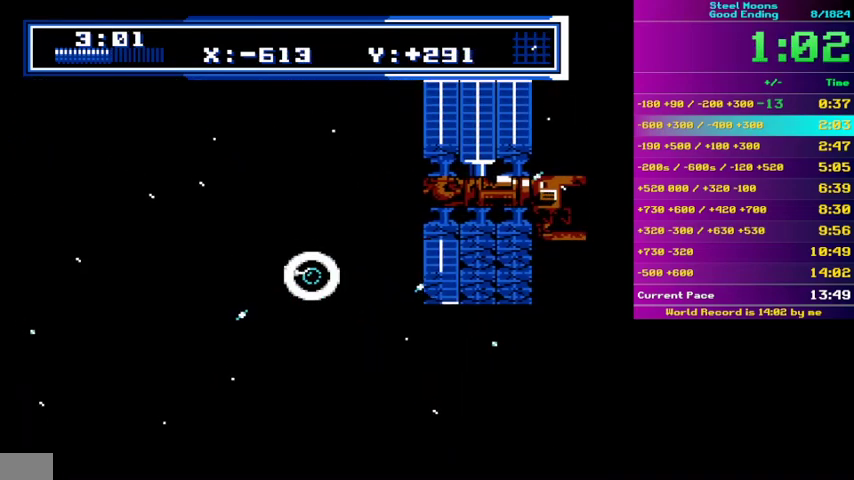
{"buttons": ["B"], "events": [[67, "B", "down"]]}
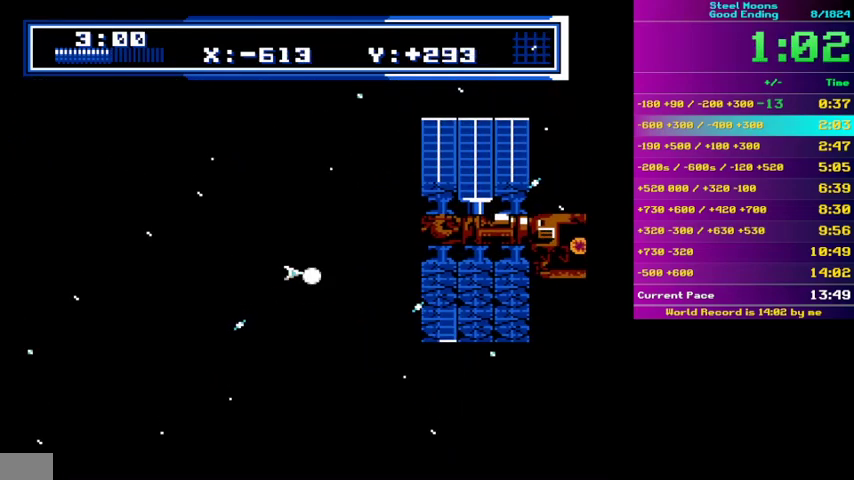
{"buttons": ["B", "DPAD_RIGHT"], "events": [[500, "DPAD_RIGHT", "down"]]}
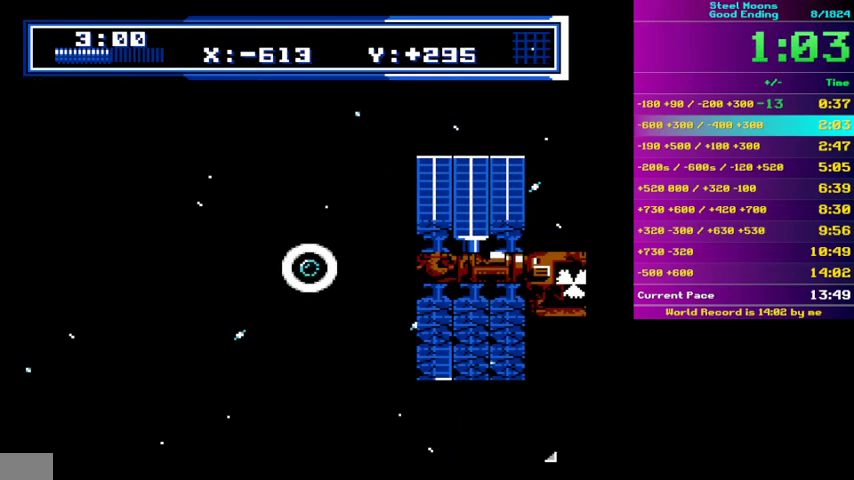
{"buttons": ["B"], "events": [[67, "DPAD_RIGHT", "up"], [133, "B", "up"], [200, "B", "down"]]}
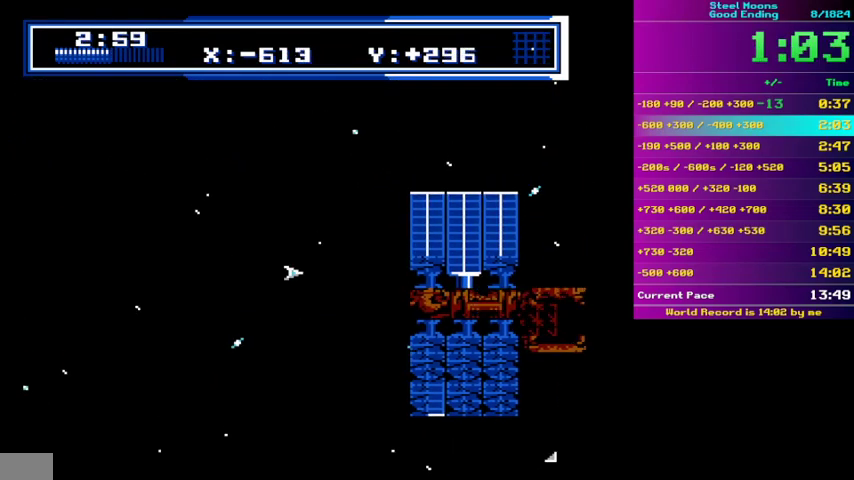
{"buttons": ["B"], "events": []}
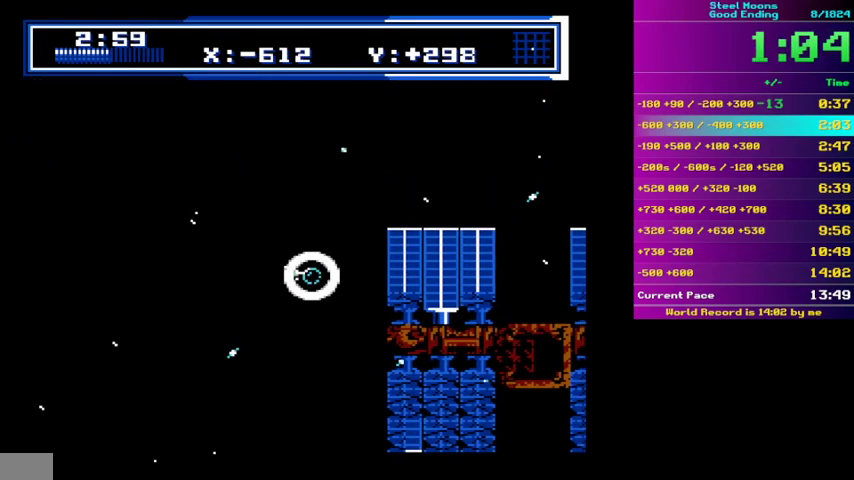
{"buttons": ["B"], "events": [[33, "B", "up"], [133, "B", "down"], [367, "DPAD_RIGHT", "down"], [467, "DPAD_RIGHT", "up"]]}
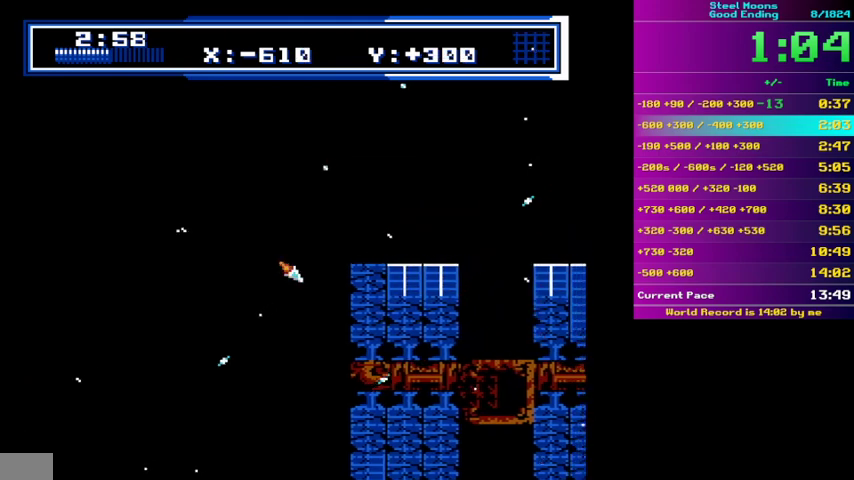
{"buttons": ["B"], "events": [[333, "B", "up"], [433, "B", "down"]]}
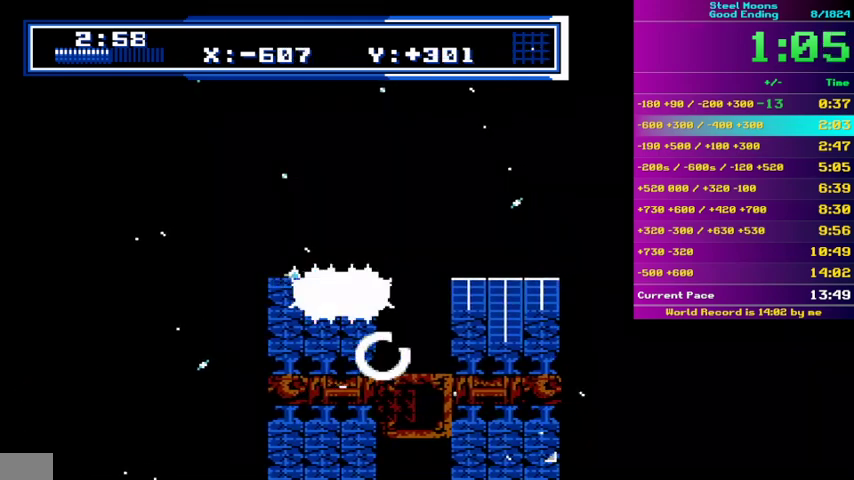
{"buttons": ["B"], "events": []}
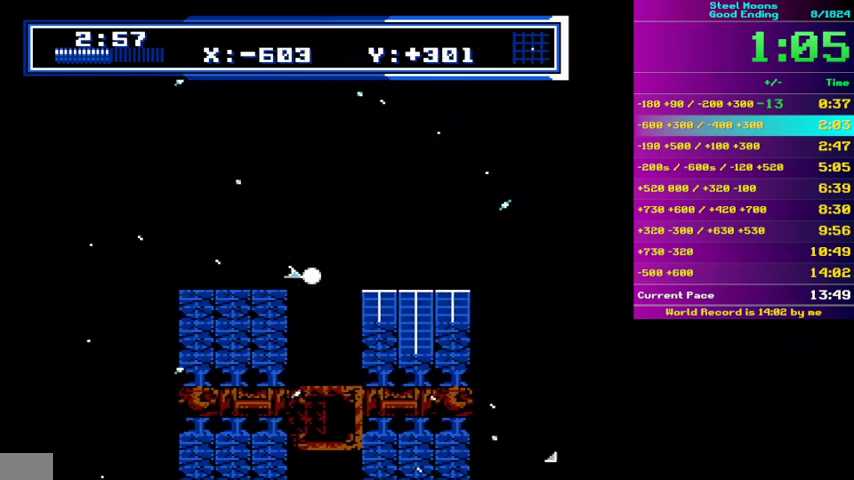
{"buttons": ["B"], "events": [[133, "B", "up"], [200, "B", "down"], [333, "DPAD_RIGHT", "down"], [400, "DPAD_RIGHT", "up"]]}
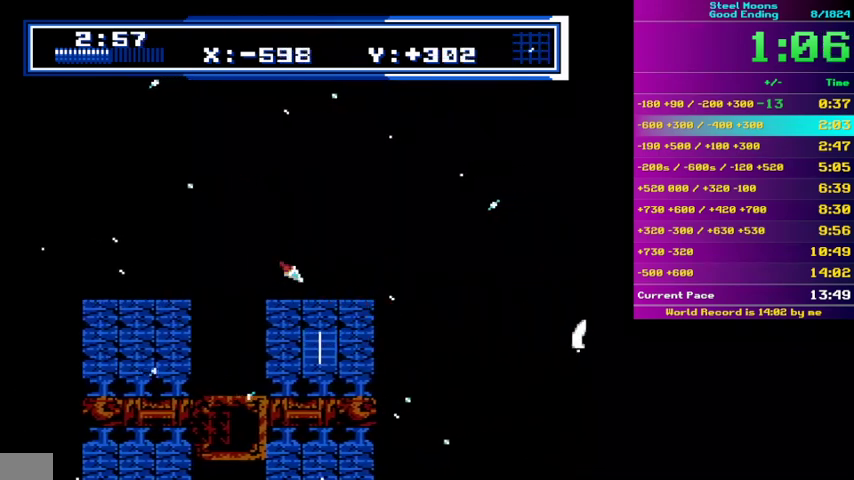
{"buttons": ["B"], "events": [[167, "DPAD_RIGHT", "down"], [333, "B", "up"], [400, "B", "down"], [433, "DPAD_RIGHT", "up"]]}
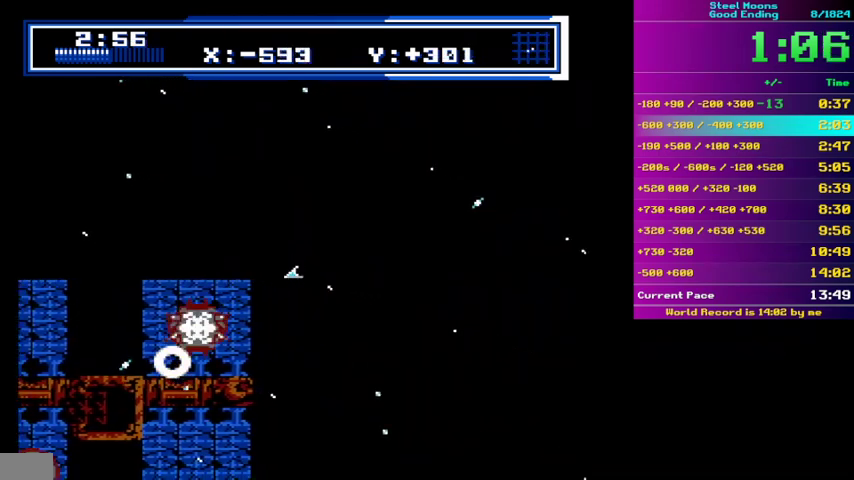
{"buttons": ["B", "DPAD_LEFT"], "events": [[200, "DPAD_LEFT", "down"]]}
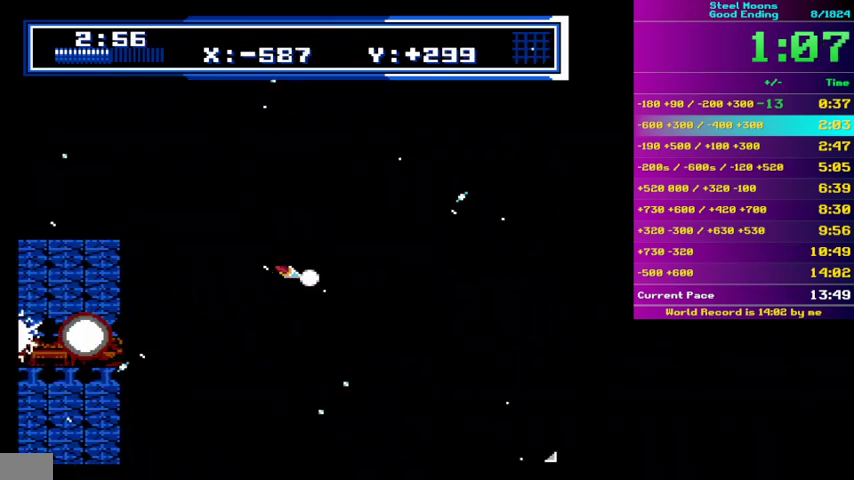
{"buttons": ["B", "DPAD_LEFT"], "events": [[67, "DPAD_LEFT", "up"], [500, "DPAD_LEFT", "down"]]}
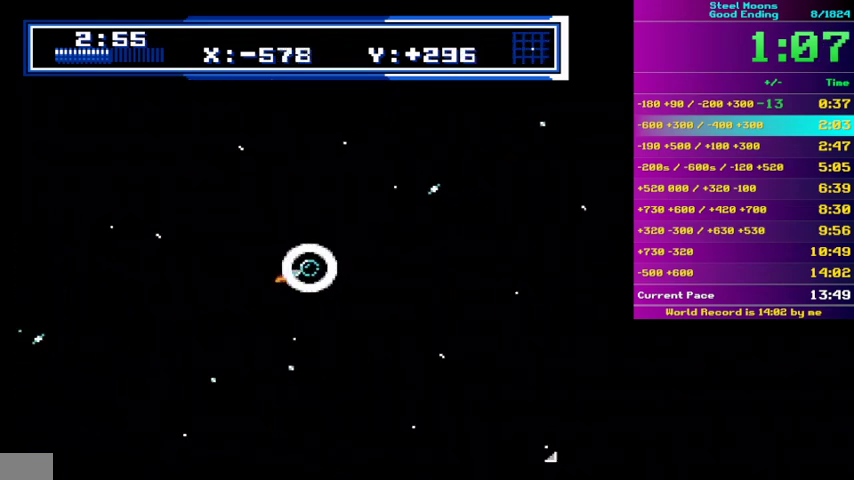
{"buttons": ["B"], "events": [[33, "DPAD_LEFT", "up"], [333, "DPAD_RIGHT", "down"], [367, "DPAD_RIGHT", "up"]]}
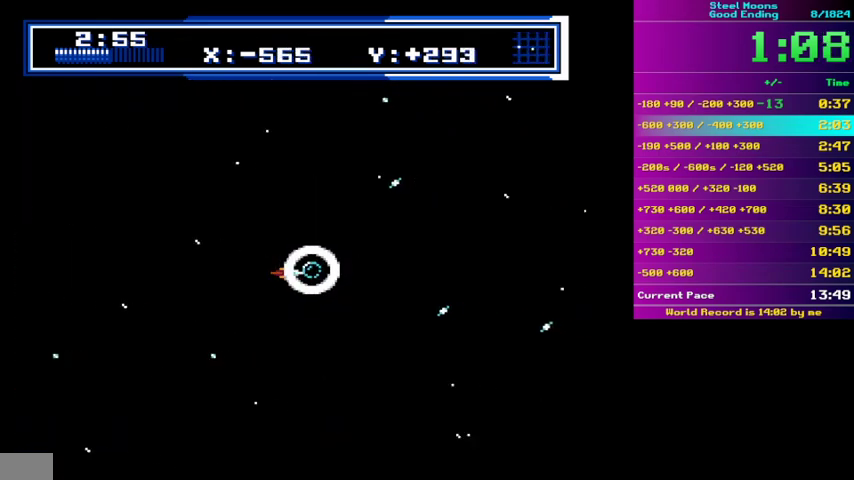
{"buttons": ["B"], "events": []}
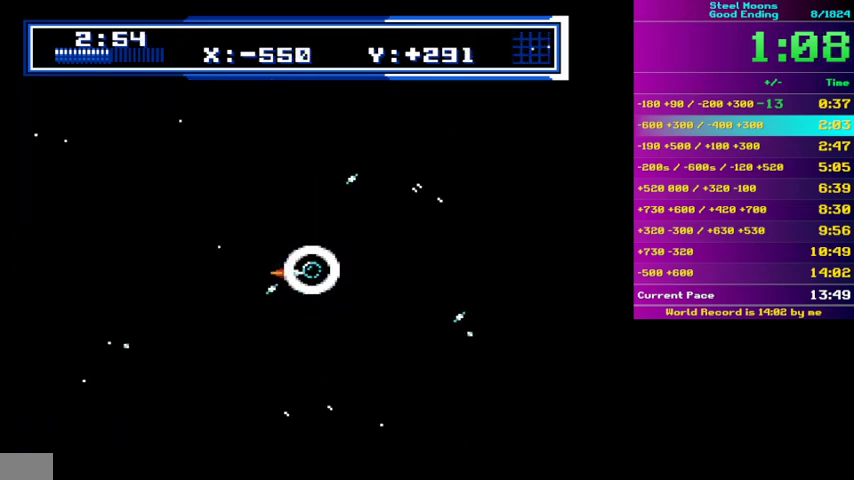
{"buttons": ["B"], "events": []}
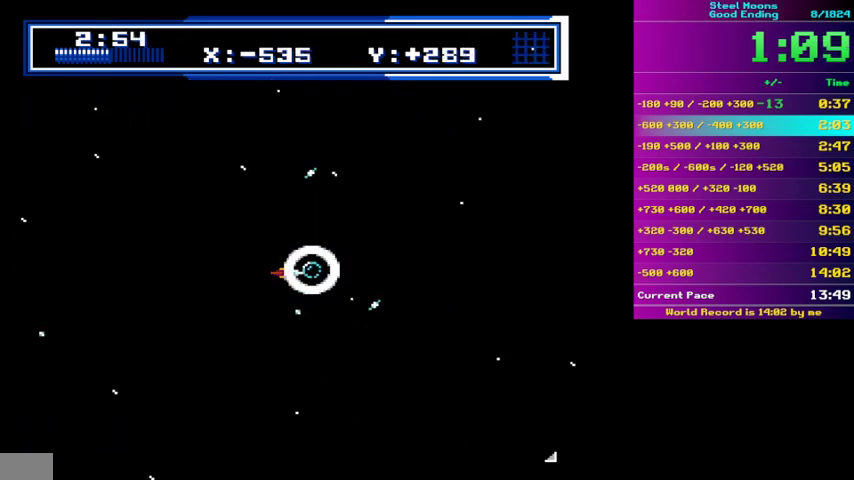
{"buttons": ["B"], "events": []}
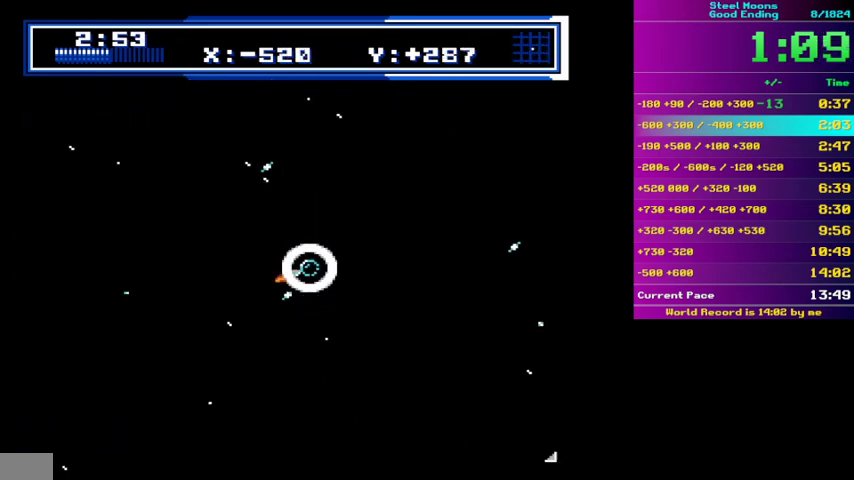
{"buttons": ["B"], "events": []}
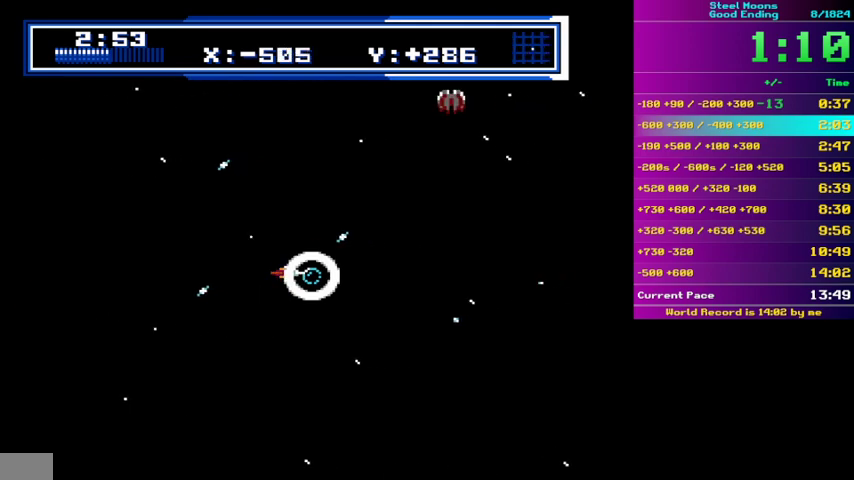
{"buttons": ["B"], "events": [[400, "DPAD_LEFT", "down"], [467, "DPAD_LEFT", "up"]]}
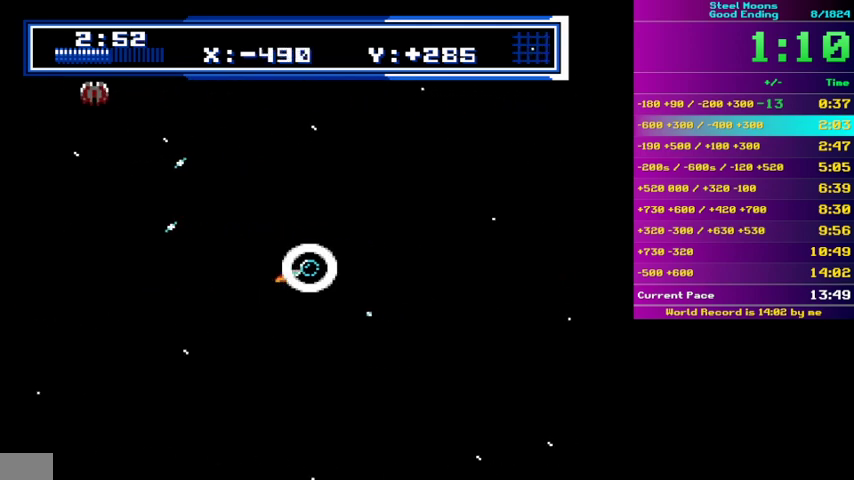
{"buttons": ["B"], "events": []}
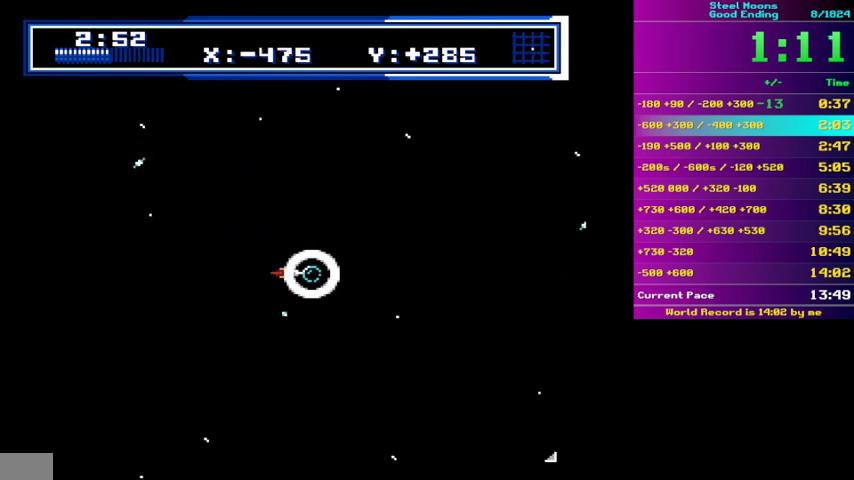
{"buttons": ["B"], "events": []}